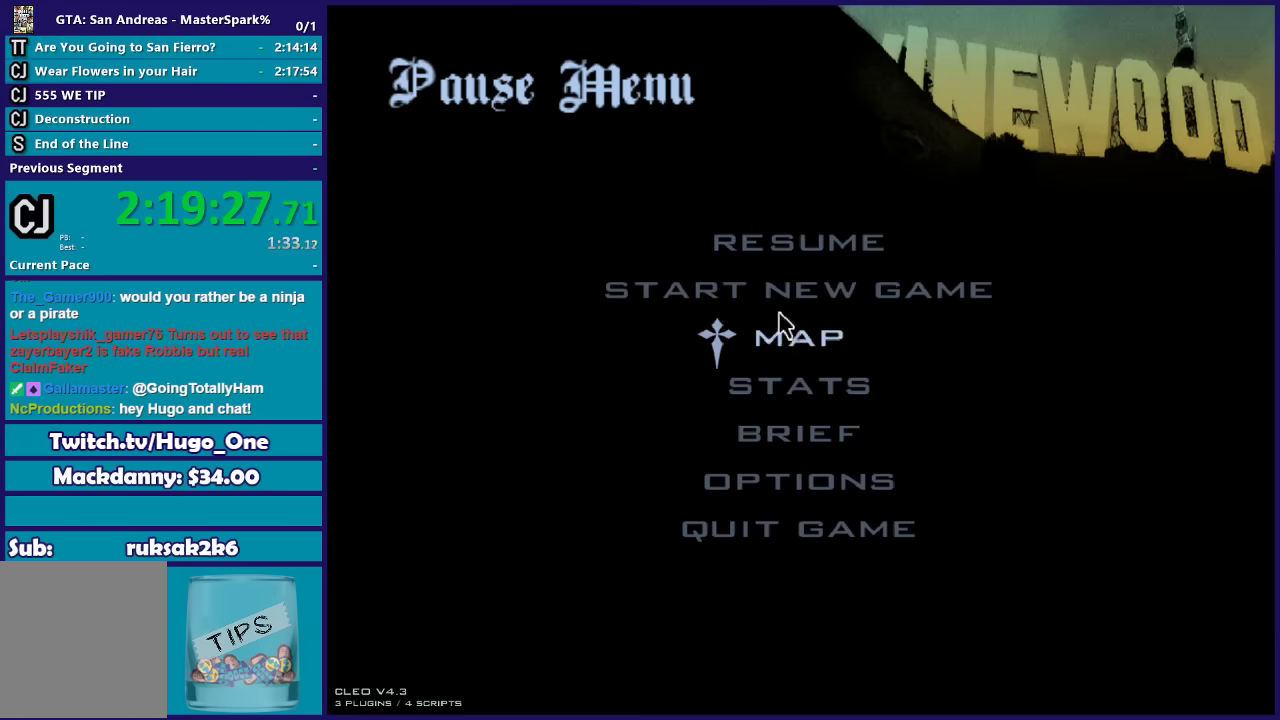
Gameplay with a controller (Xbox layout); each line is a JSON object with the inputs held at the frame after it. "events" lists button and stick changes between this image and that frame as [ms after this image, input, new state], when the widget could be followed in between.
{"buttons": [], "left_stick": "center", "right_stick": "center", "events": []}
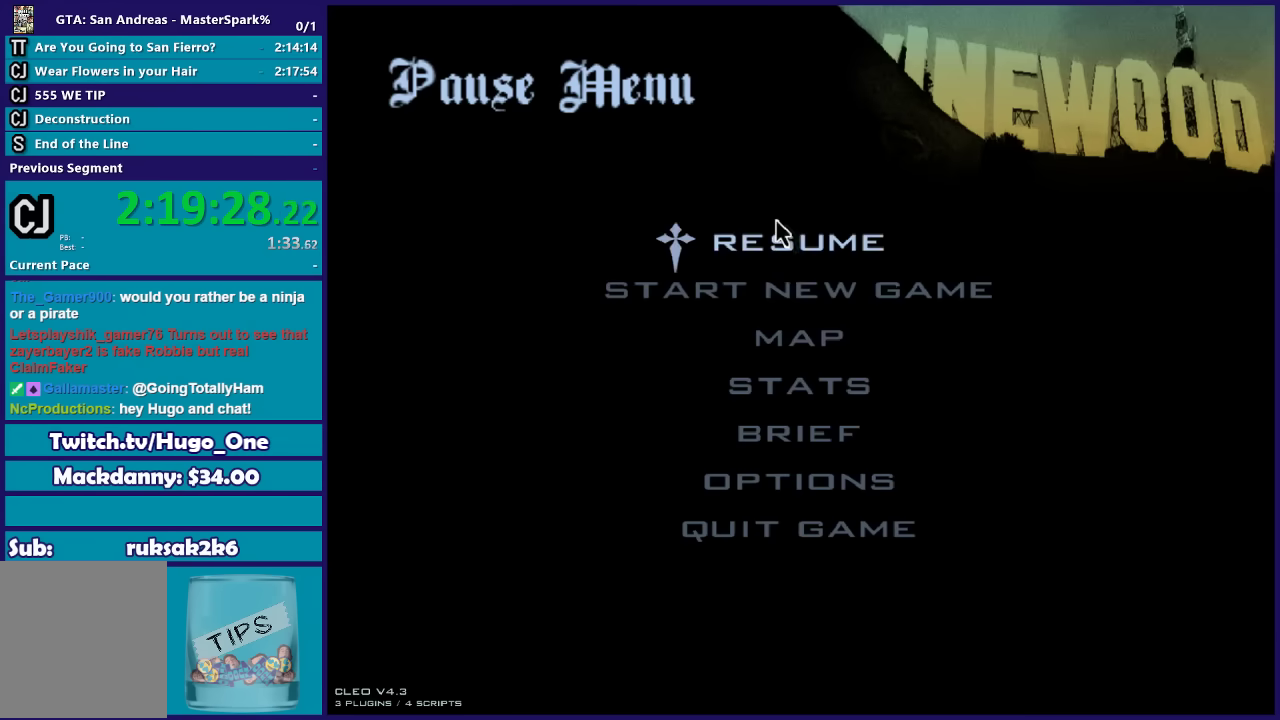
{"buttons": [], "left_stick": "center", "right_stick": "center", "events": []}
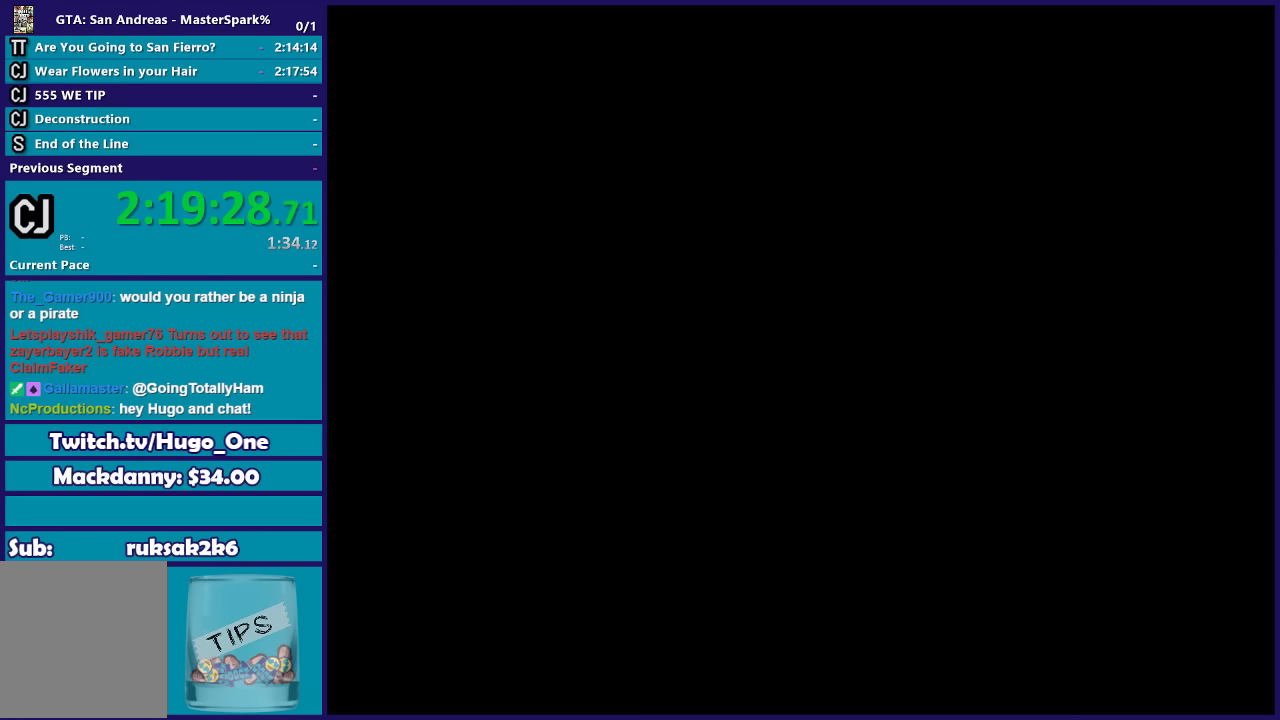
{"buttons": [], "left_stick": "left", "right_stick": "down-left", "events": [[301, "right_stick", "down-left"], [367, "left_stick", "up-left"], [501, "left_stick", "left"]]}
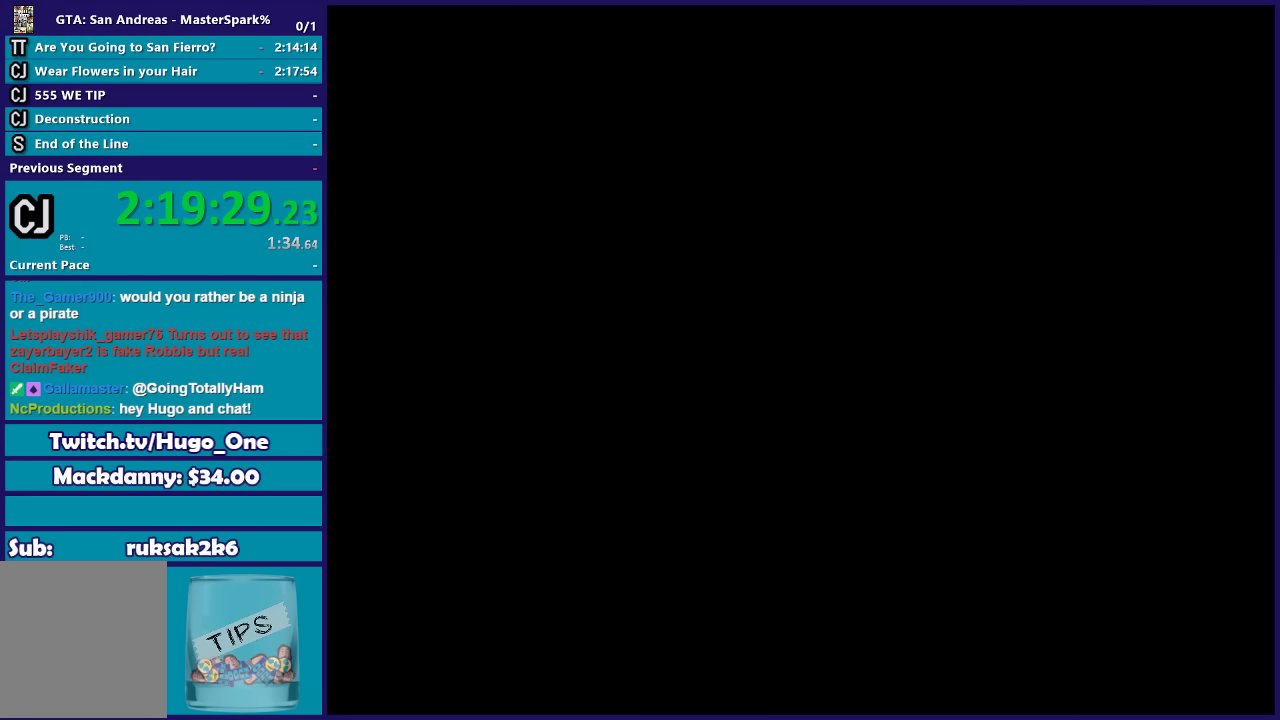
{"buttons": ["R2"], "left_stick": "up-left", "right_stick": "center", "events": [[167, "right_stick", "center"], [267, "R2", "down"], [434, "left_stick", "up-left"]]}
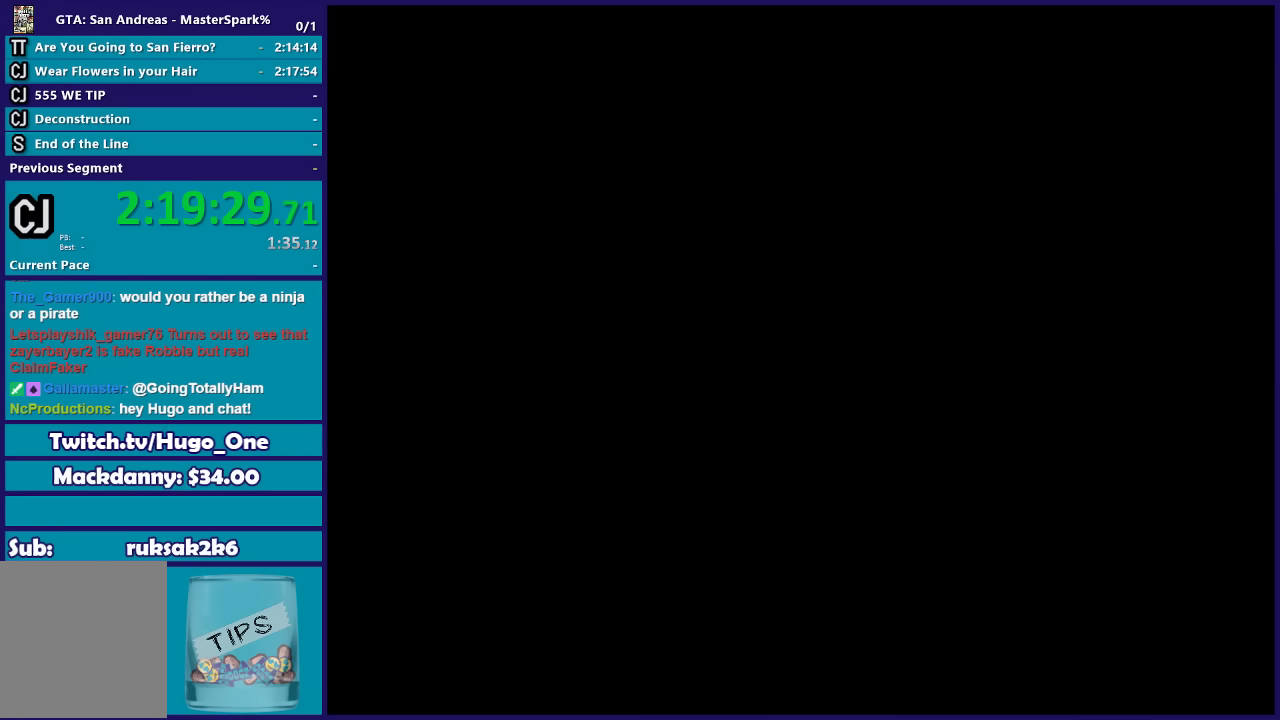
{"buttons": ["R2"], "left_stick": "up-left", "right_stick": "center", "events": []}
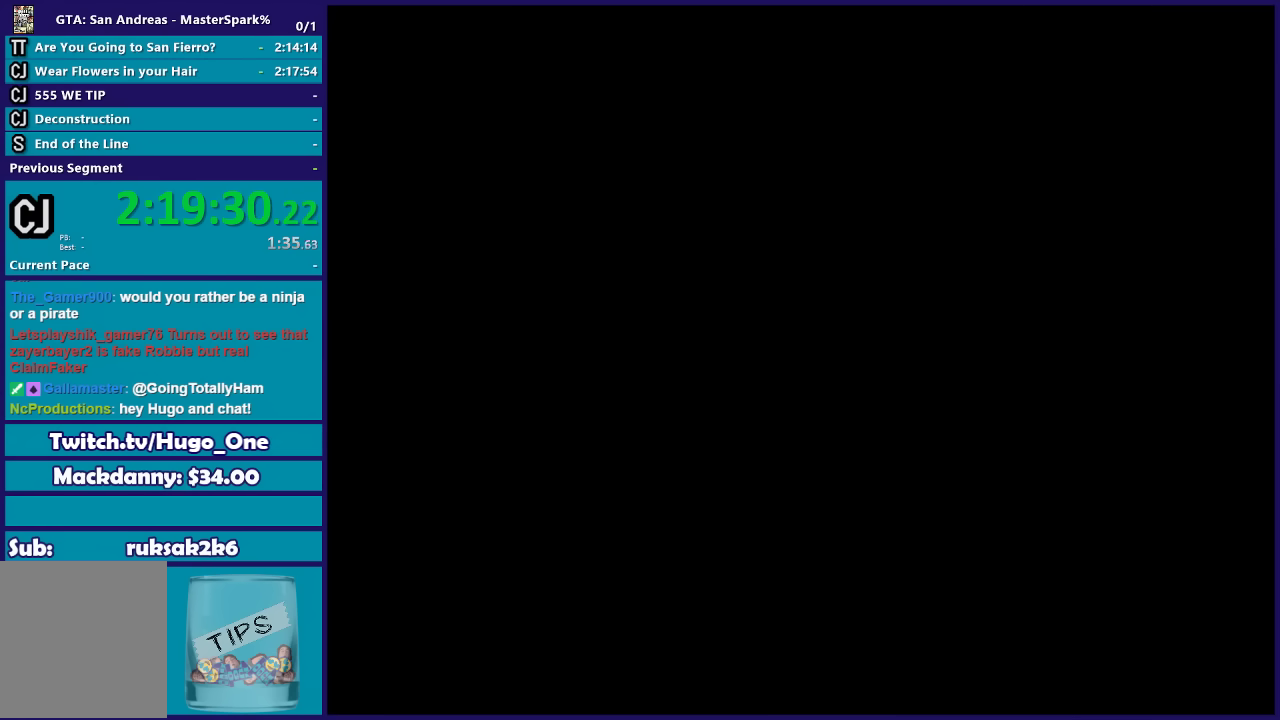
{"buttons": ["DPAD_UP", "DPAD_RIGHT"], "left_stick": "center", "right_stick": "center", "events": [[67, "R2", "up"], [267, "left_stick", "center"], [434, "DPAD_UP", "down"], [467, "DPAD_RIGHT", "down"]]}
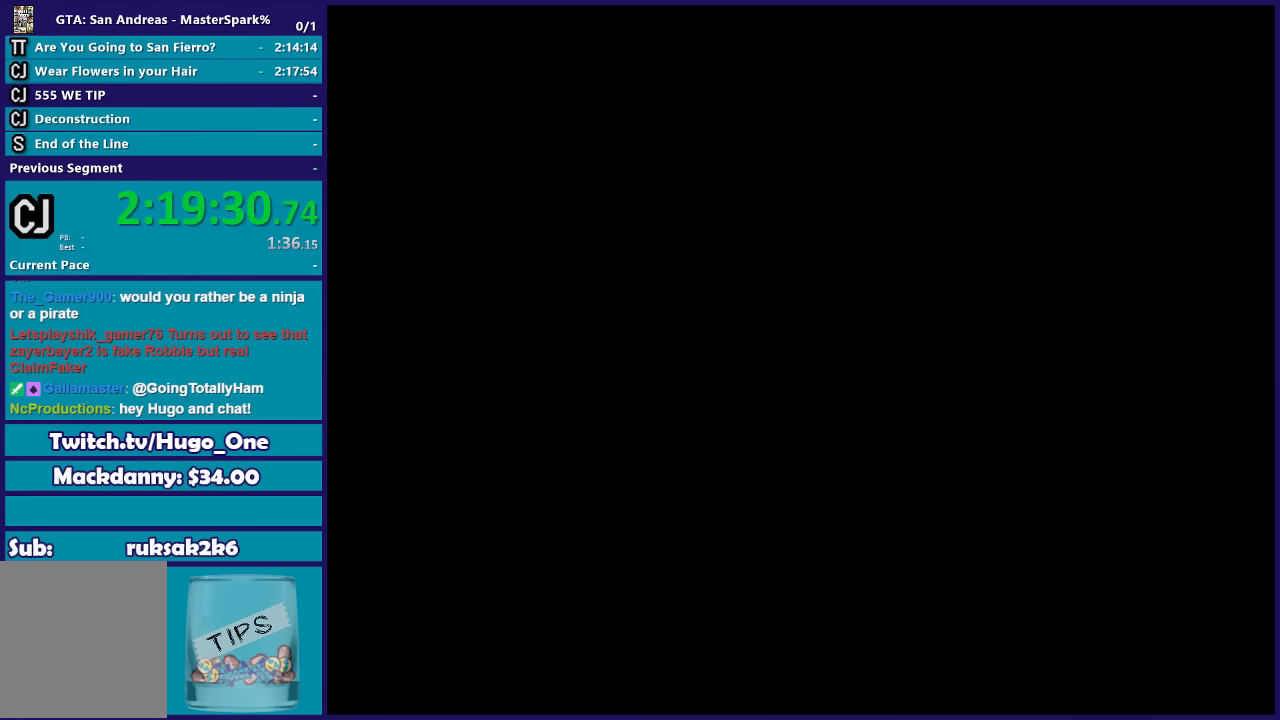
{"buttons": ["DPAD_UP"], "left_stick": "center", "right_stick": "center", "events": [[34, "DPAD_UP", "up"], [67, "DPAD_RIGHT", "up"], [401, "DPAD_UP", "down"]]}
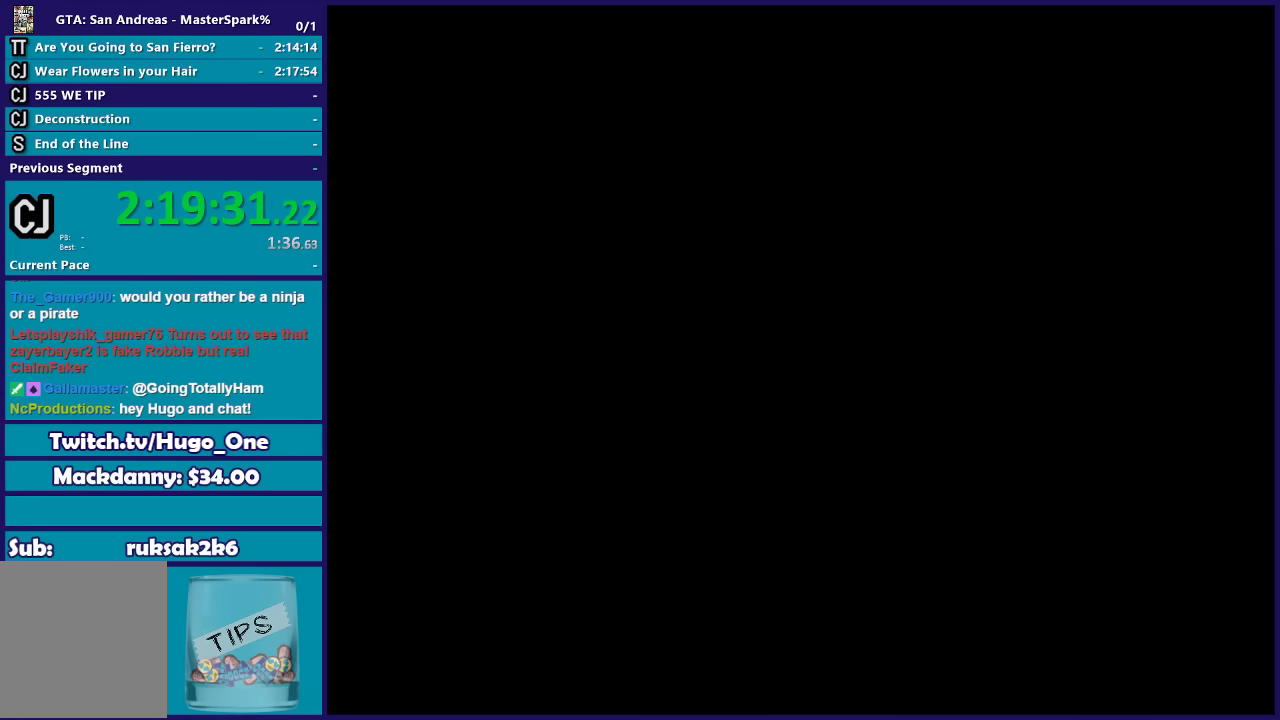
{"buttons": ["DPAD_UP"], "left_stick": "center", "right_stick": "center", "events": []}
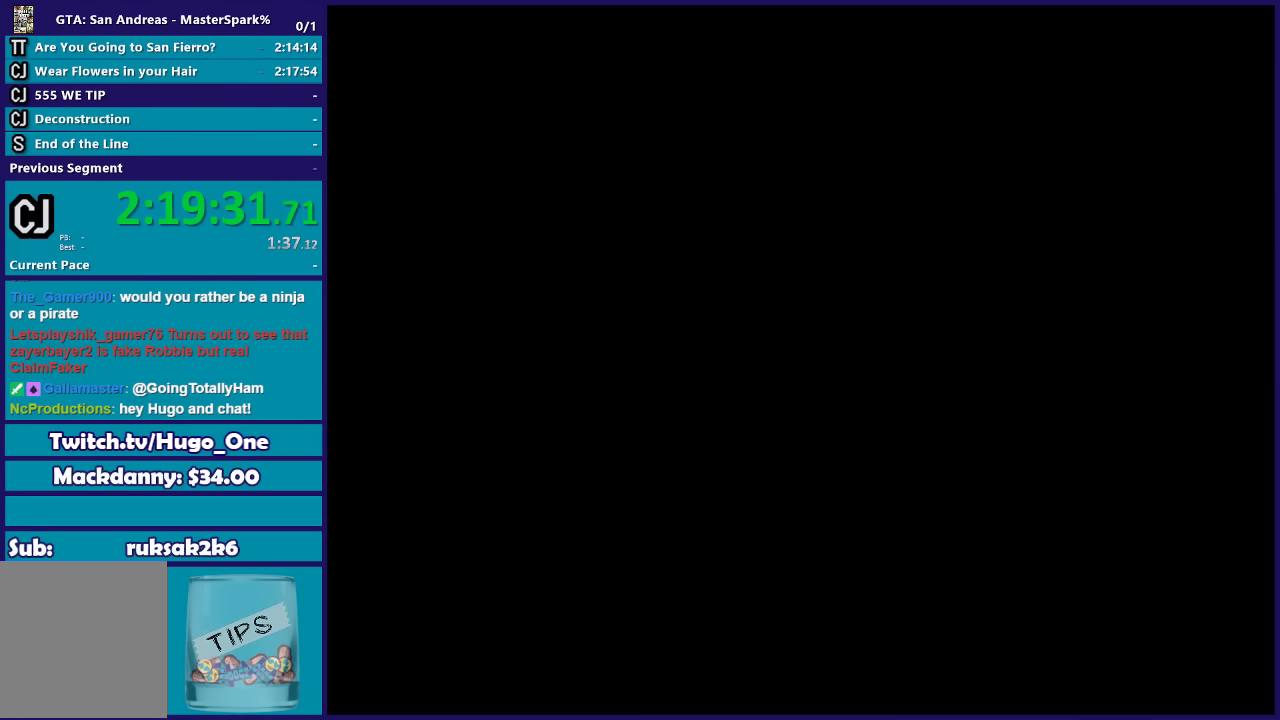
{"buttons": ["DPAD_UP"], "left_stick": "center", "right_stick": "center", "events": []}
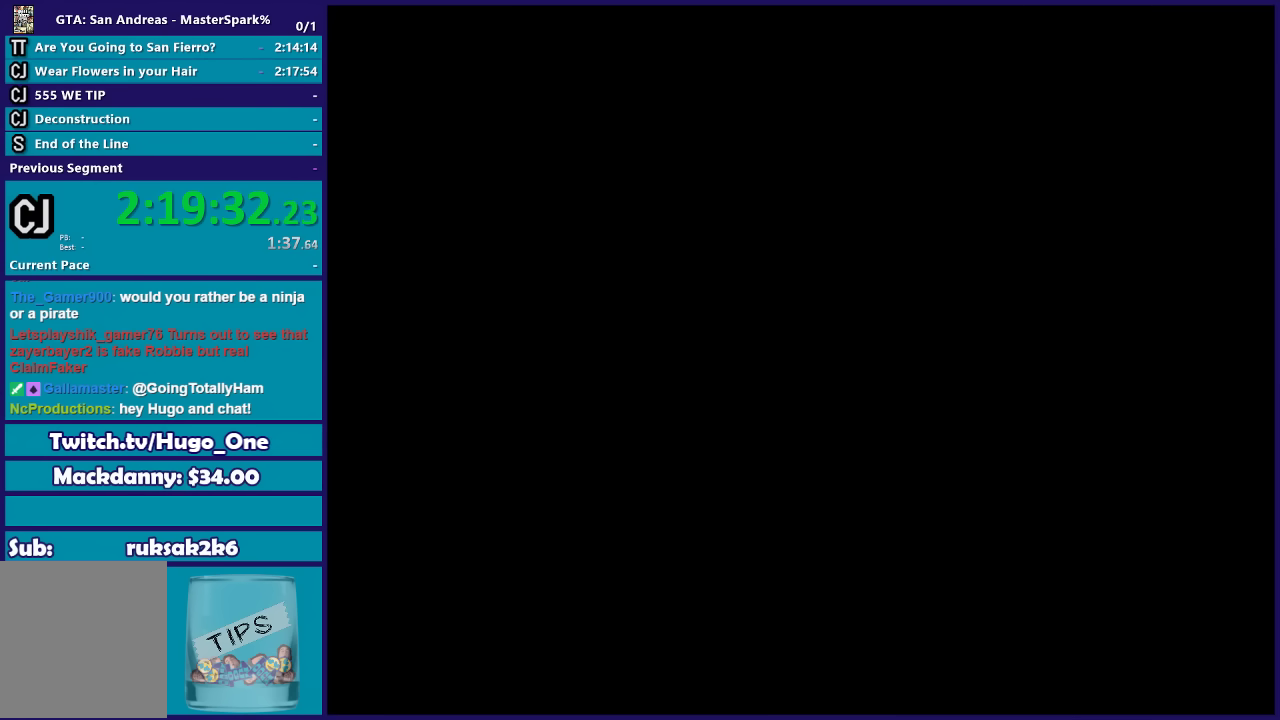
{"buttons": ["DPAD_UP"], "left_stick": "center", "right_stick": "left", "events": [[233, "right_stick", "down-left"], [500, "right_stick", "left"]]}
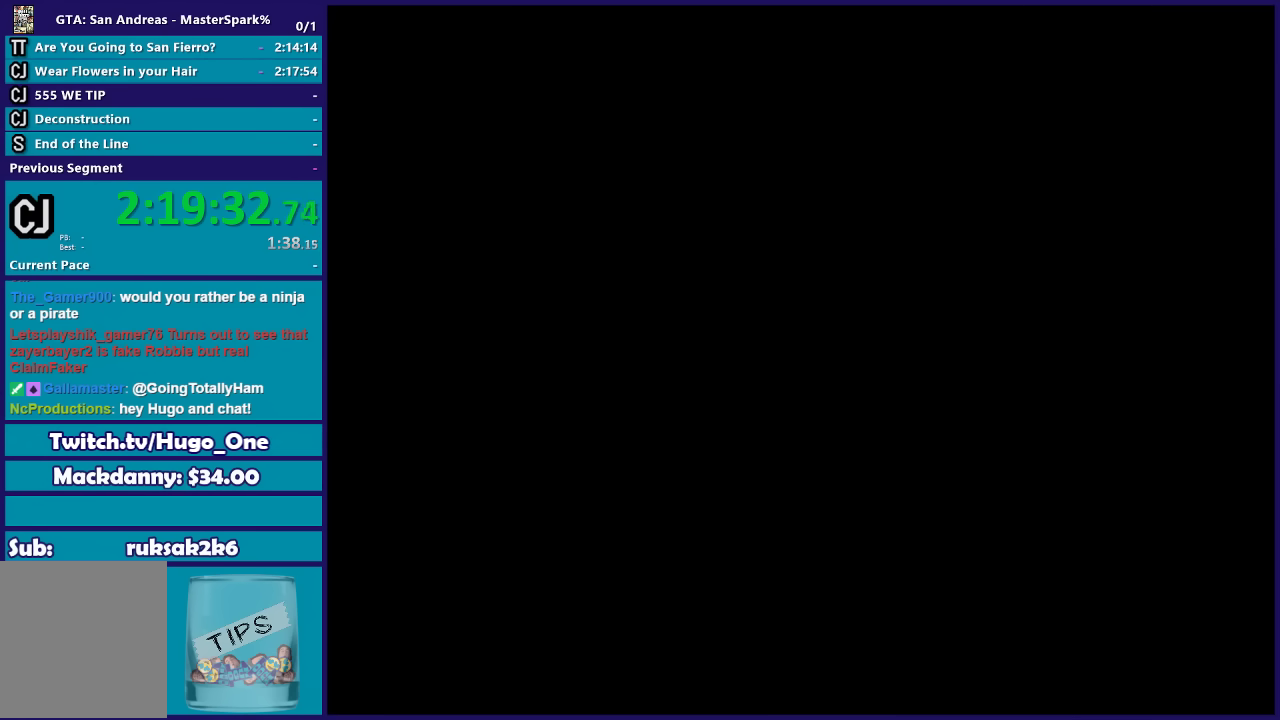
{"buttons": ["DPAD_UP"], "left_stick": "center", "right_stick": "left", "events": []}
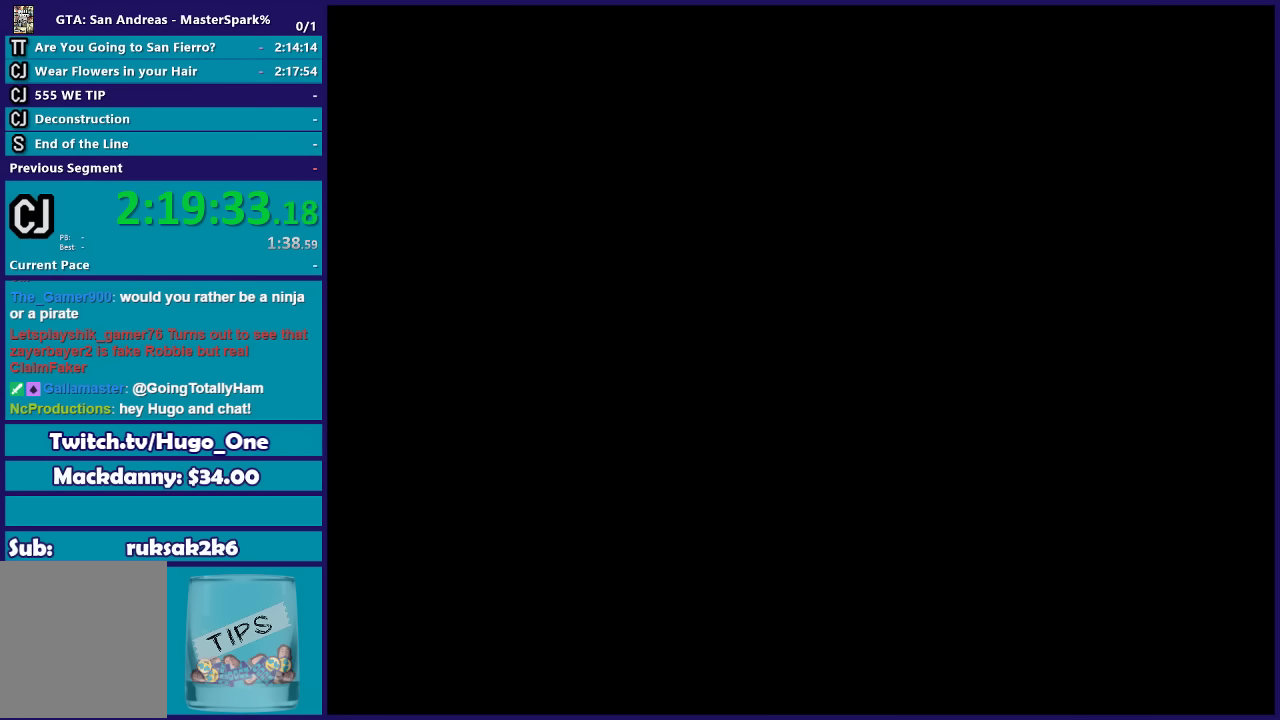
{"buttons": ["DPAD_UP"], "left_stick": "center", "right_stick": "left", "events": []}
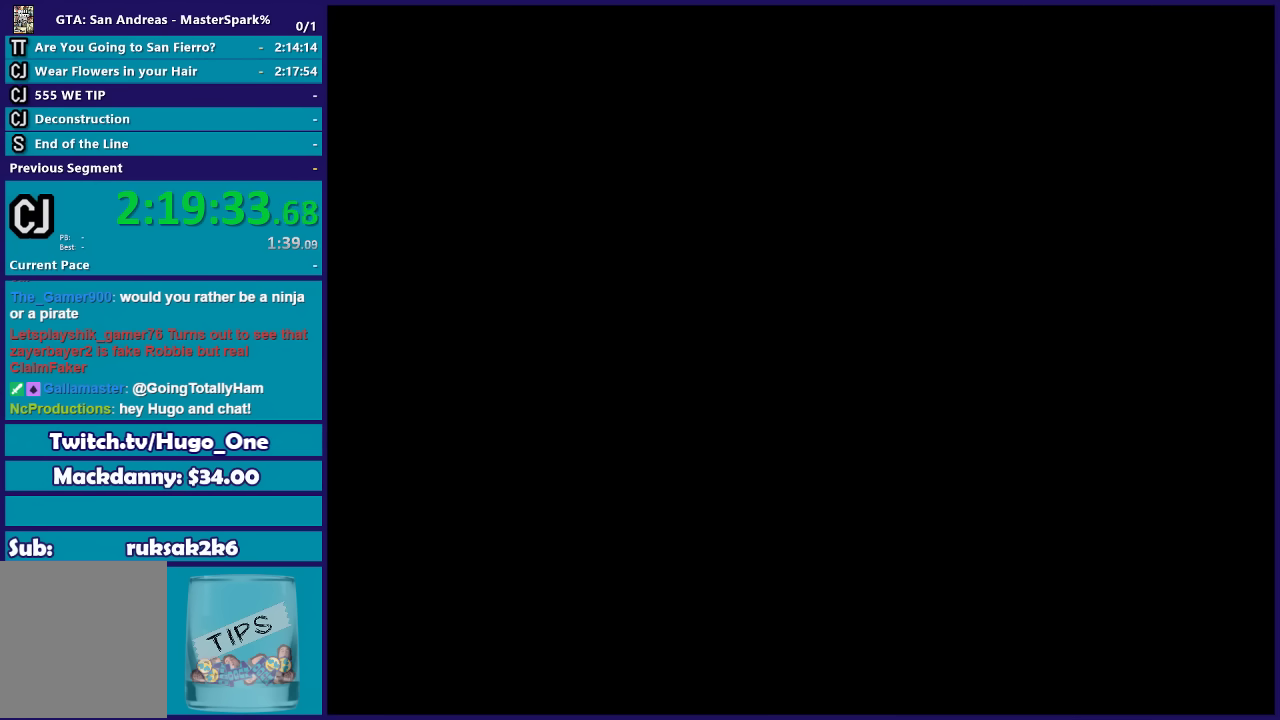
{"buttons": [], "left_stick": "up-left", "right_stick": "right", "events": [[67, "right_stick", "center"], [133, "DPAD_UP", "up"], [133, "right_stick", "right"], [300, "left_stick", "up-left"]]}
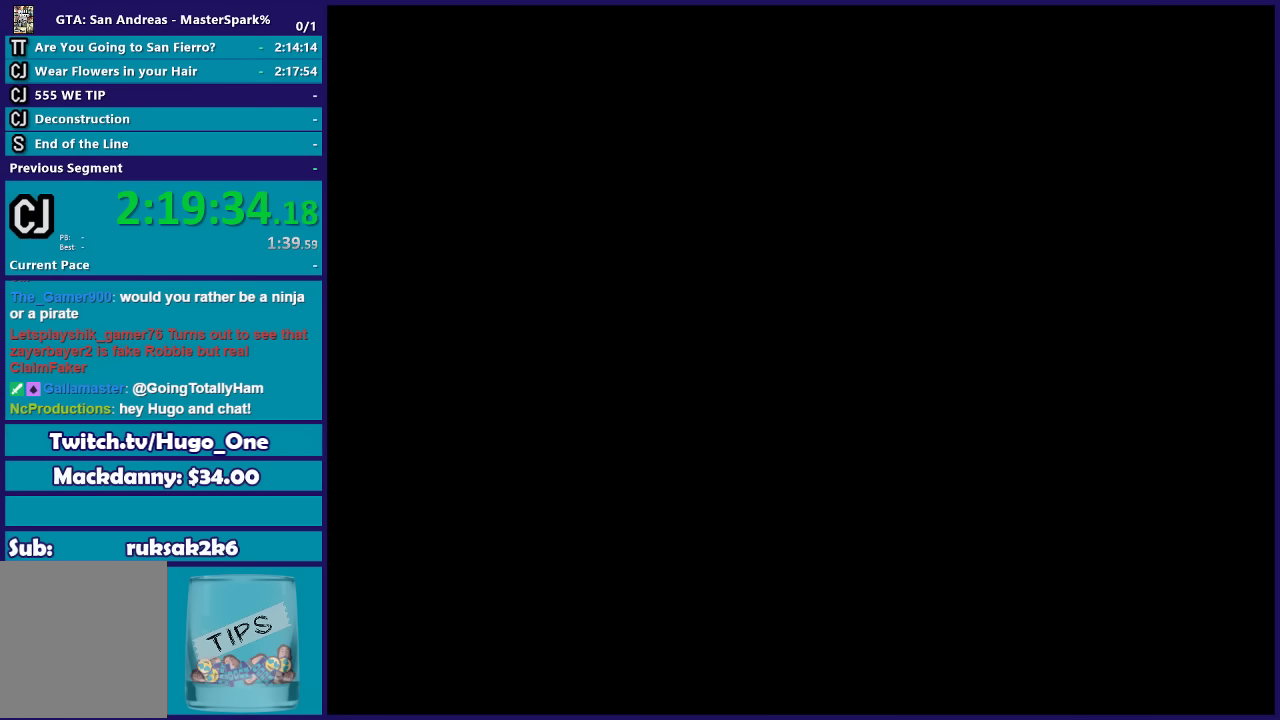
{"buttons": ["A"], "left_stick": "up-left", "right_stick": "center", "events": [[167, "right_stick", "down-right"], [234, "right_stick", "down"], [301, "right_stick", "center"], [468, "A", "down"]]}
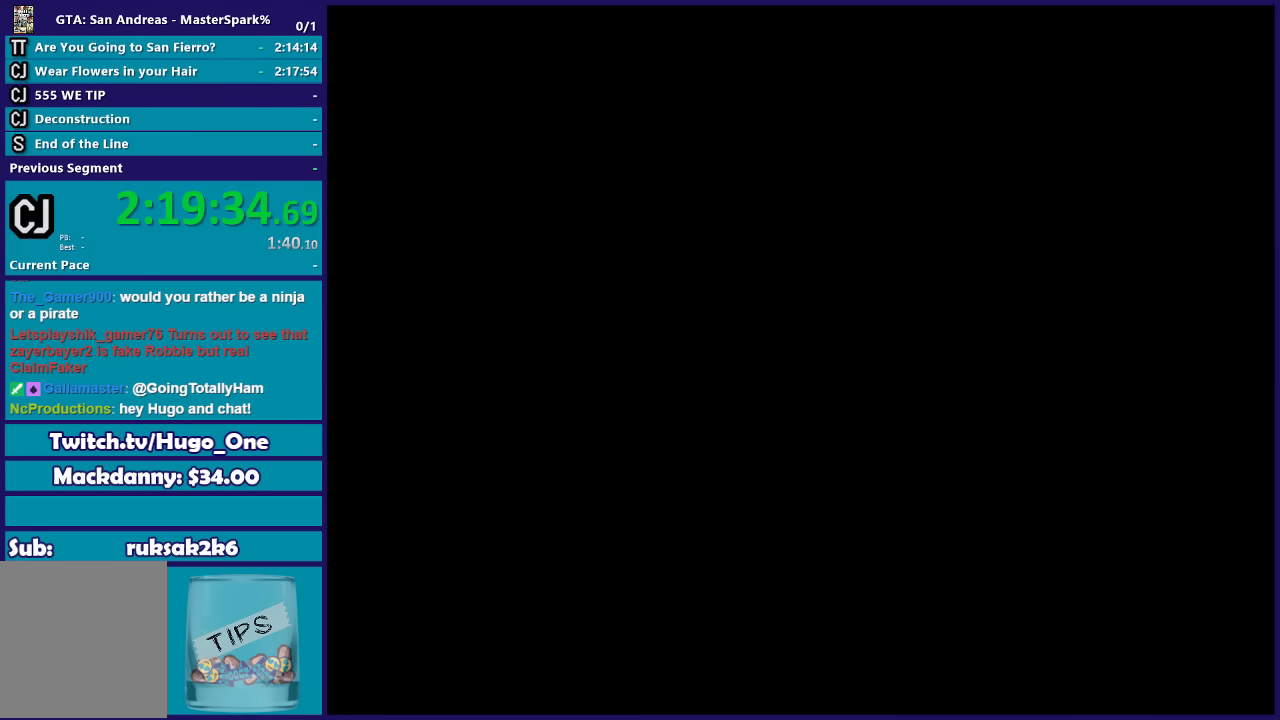
{"buttons": [], "left_stick": "up-left", "right_stick": "center", "events": [[67, "A", "up"], [200, "A", "down"], [300, "A", "up"], [367, "A", "down"], [467, "A", "up"]]}
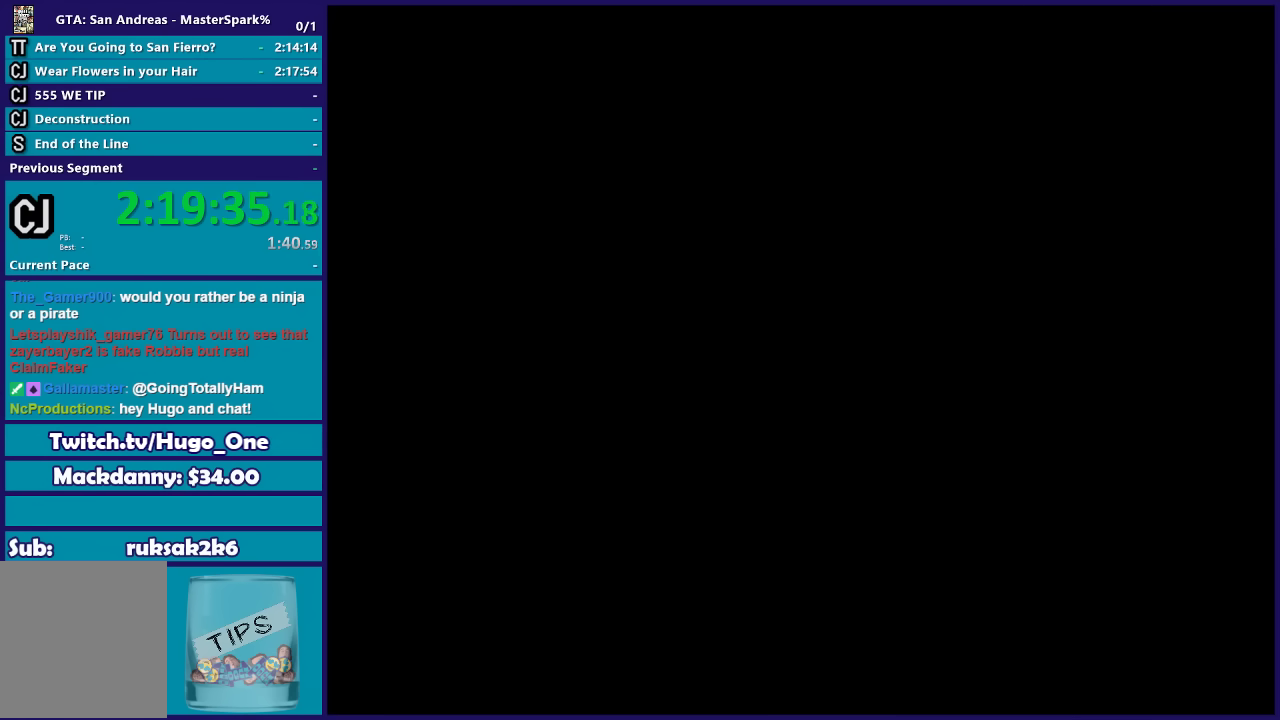
{"buttons": ["DPAD_UP"], "left_stick": "center", "right_stick": "left", "events": [[234, "right_stick", "down-left"], [301, "left_stick", "center"], [301, "right_stick", "left"], [434, "DPAD_UP", "down"]]}
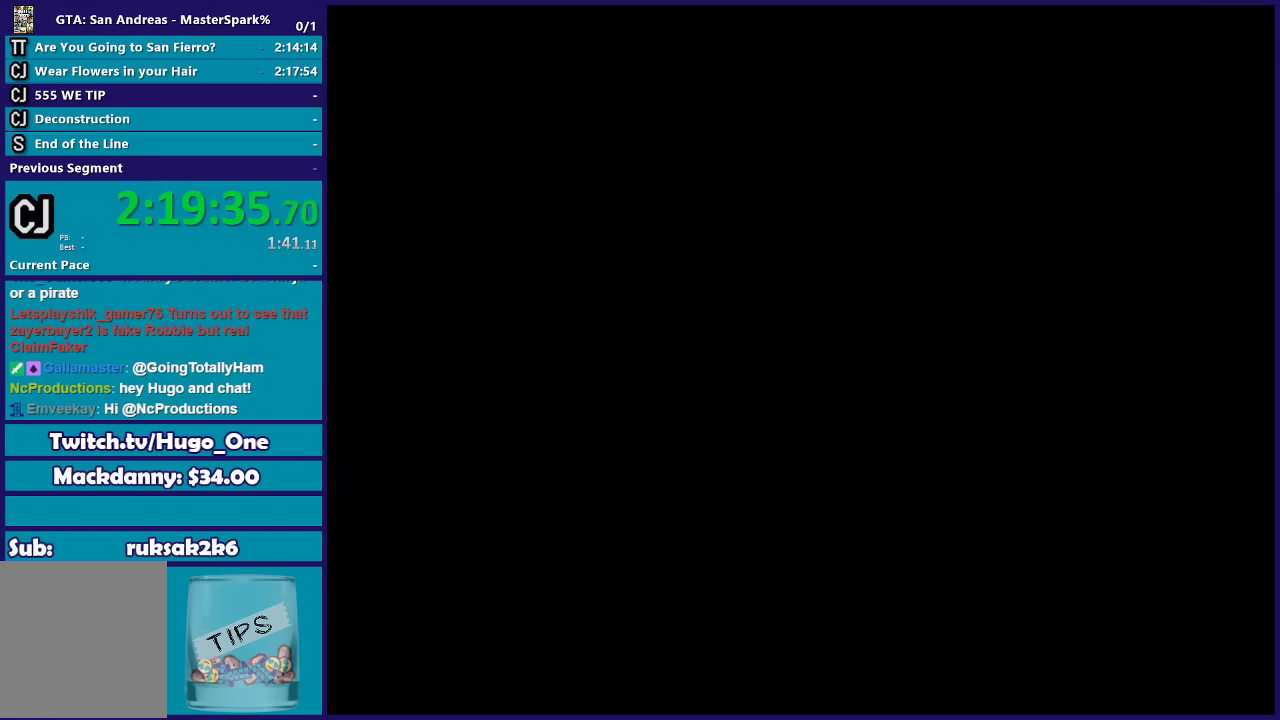
{"buttons": ["DPAD_UP"], "left_stick": "center", "right_stick": "left", "events": []}
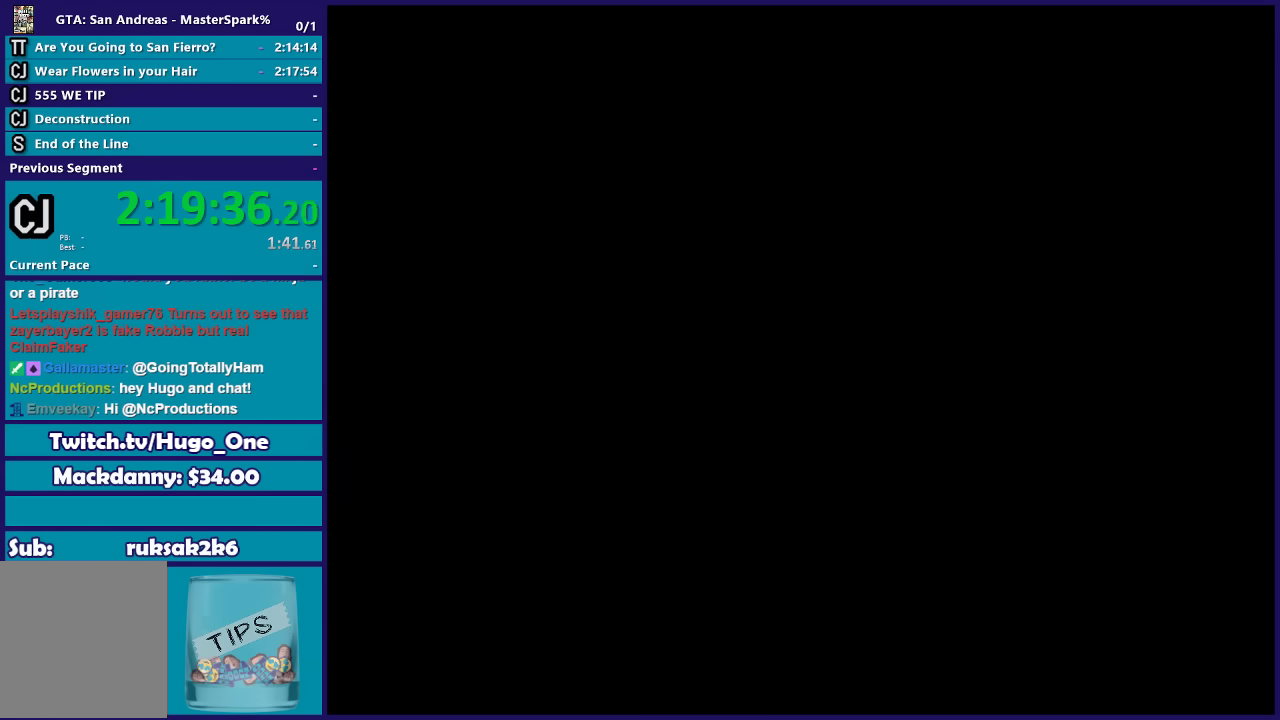
{"buttons": ["DPAD_UP"], "left_stick": "center", "right_stick": "left", "events": []}
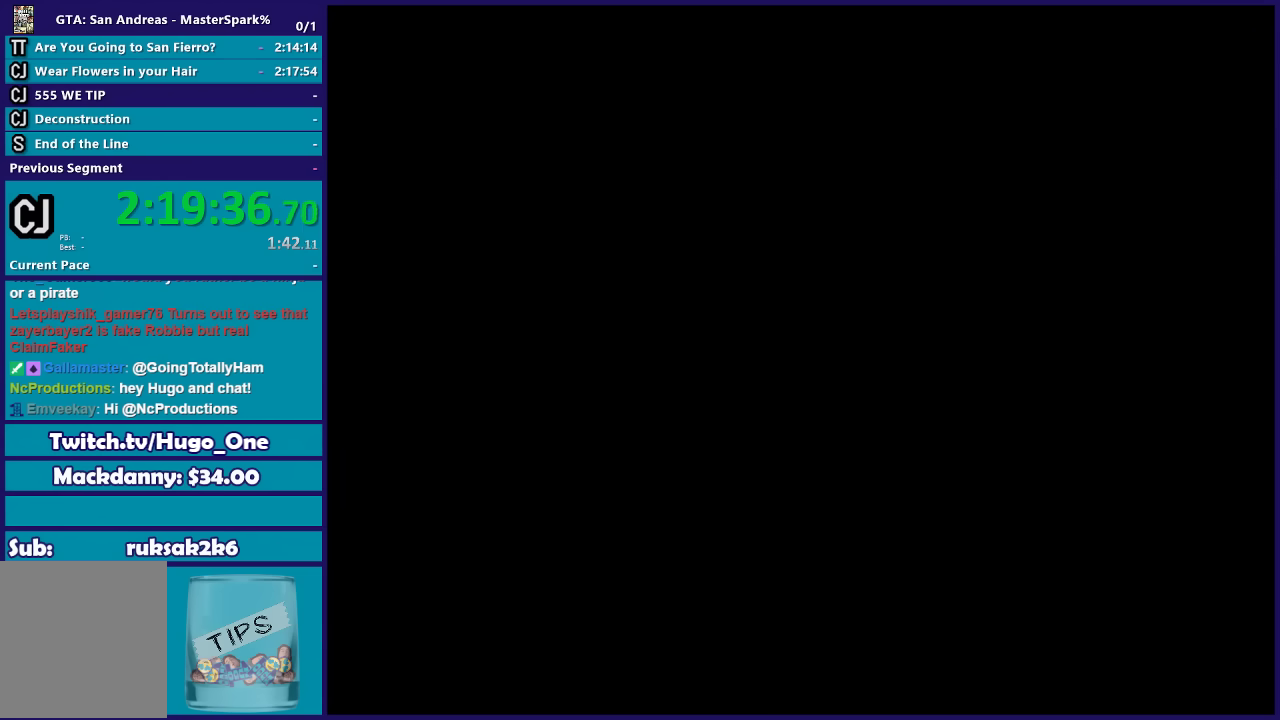
{"buttons": ["DPAD_UP"], "left_stick": "center", "right_stick": "left", "events": []}
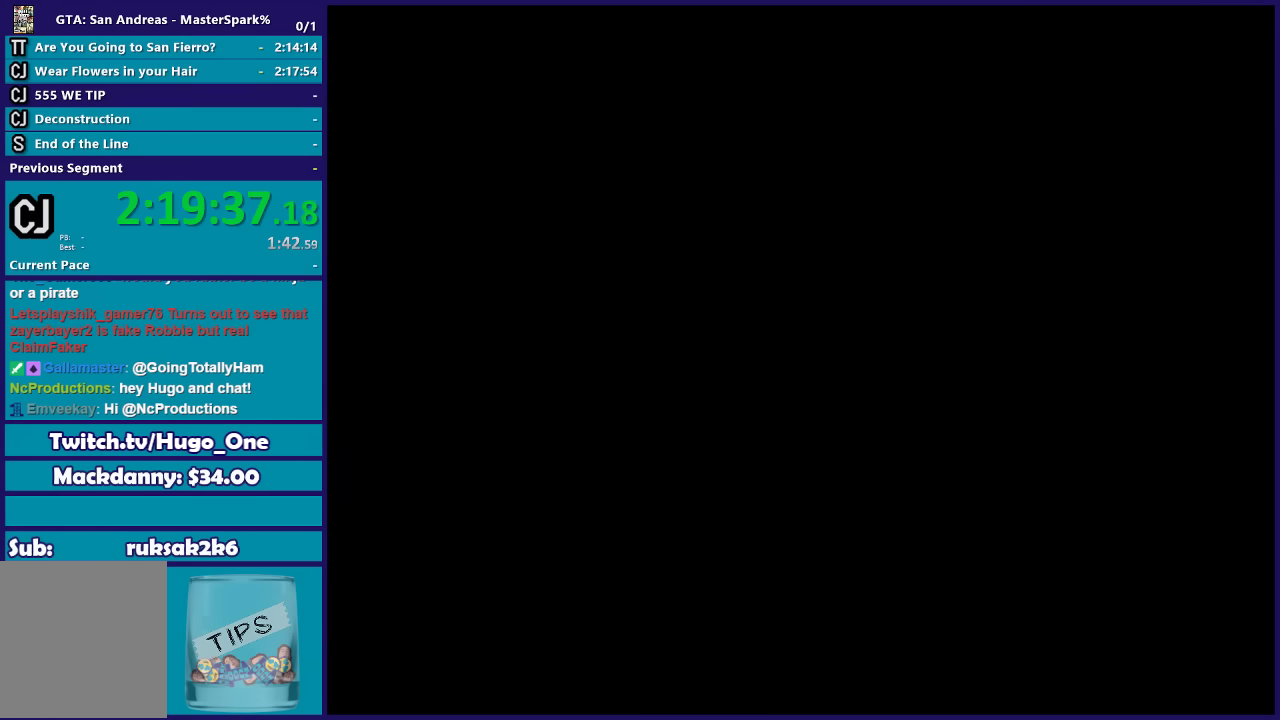
{"buttons": ["DPAD_UP"], "left_stick": "center", "right_stick": "left", "events": []}
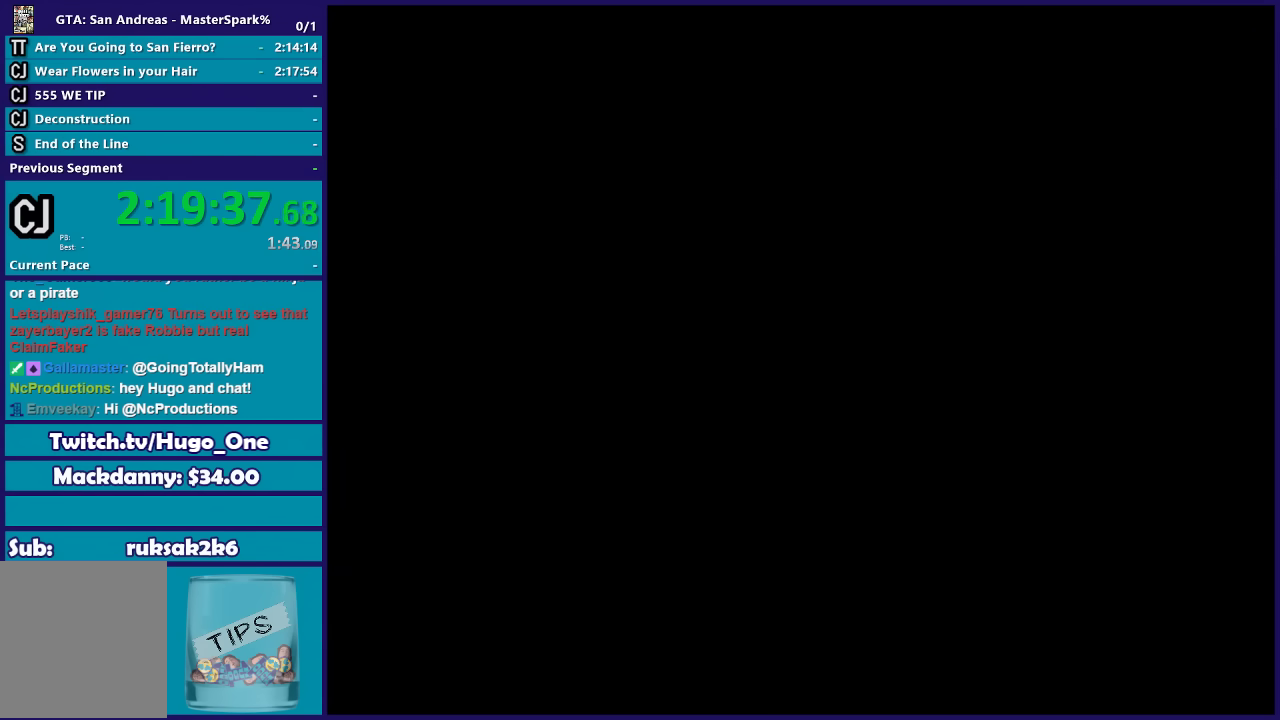
{"buttons": ["DPAD_UP"], "left_stick": "center", "right_stick": "left", "events": []}
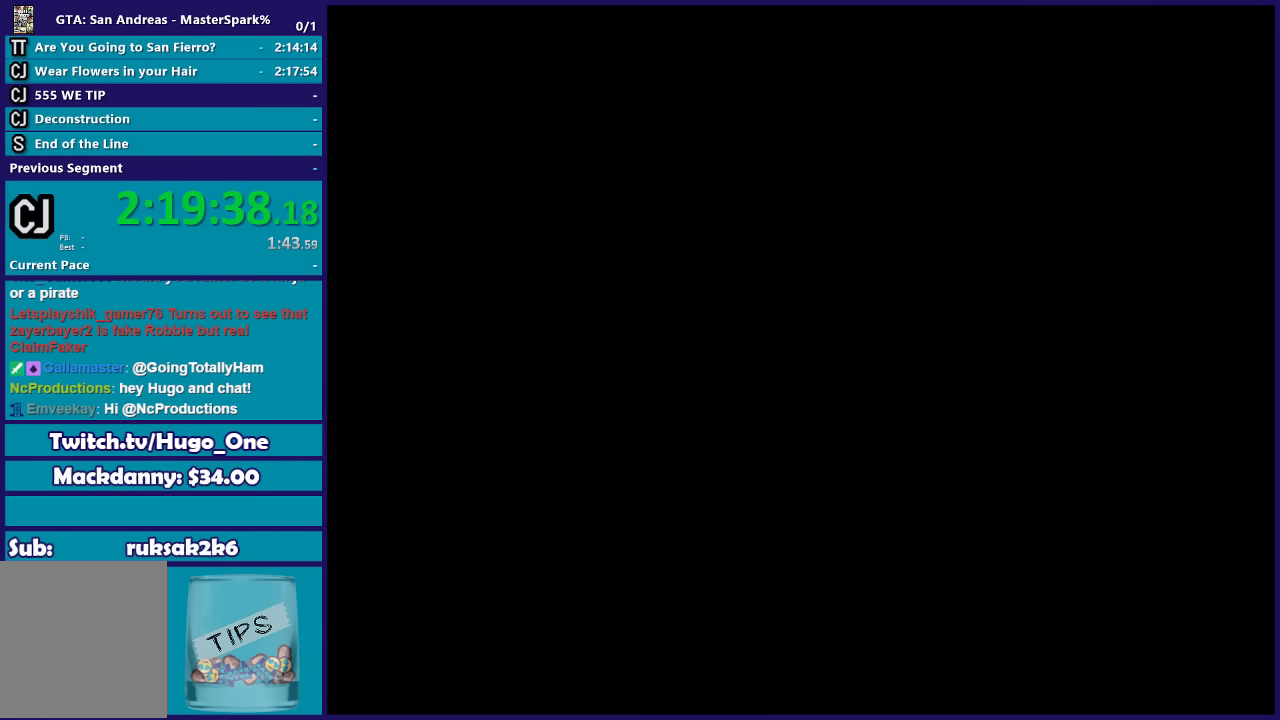
{"buttons": ["A"], "left_stick": "up", "right_stick": "center", "events": [[167, "DPAD_UP", "up"], [234, "right_stick", "center"], [367, "left_stick", "up"], [501, "A", "down"]]}
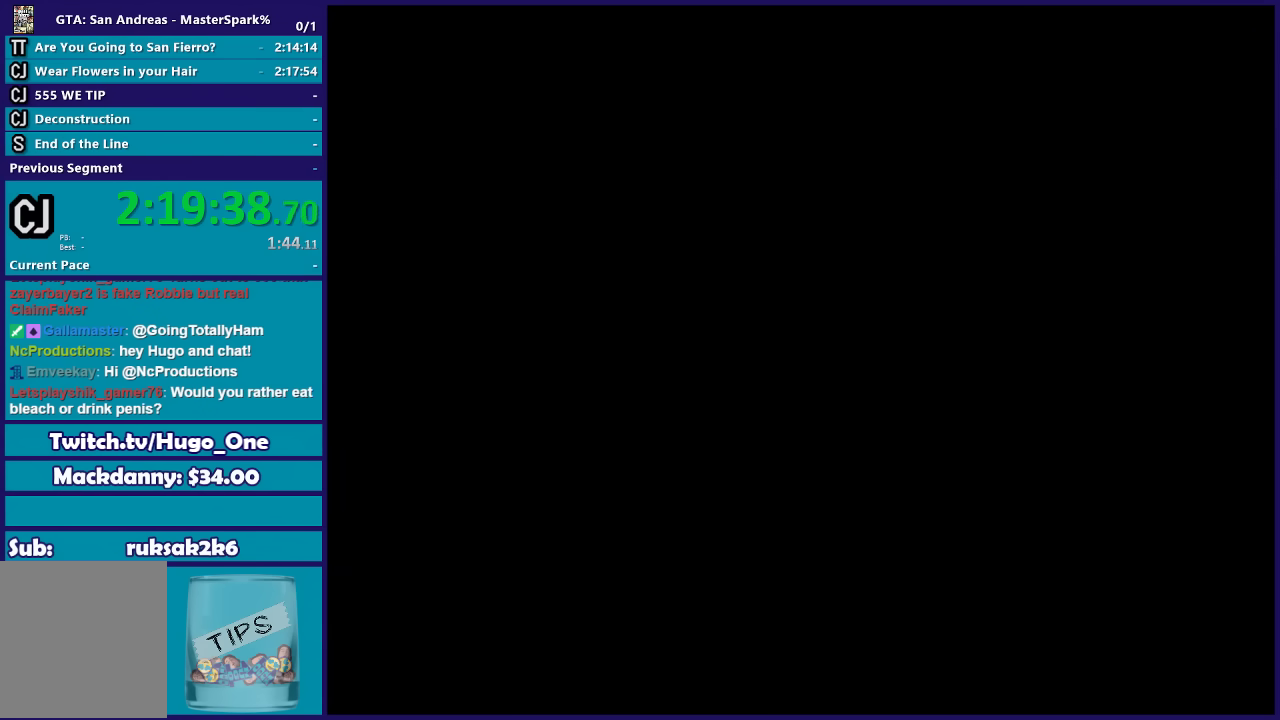
{"buttons": [], "left_stick": "up", "right_stick": "center", "events": [[100, "A", "up"], [200, "A", "down"], [300, "A", "up"], [400, "A", "down"], [500, "A", "up"]]}
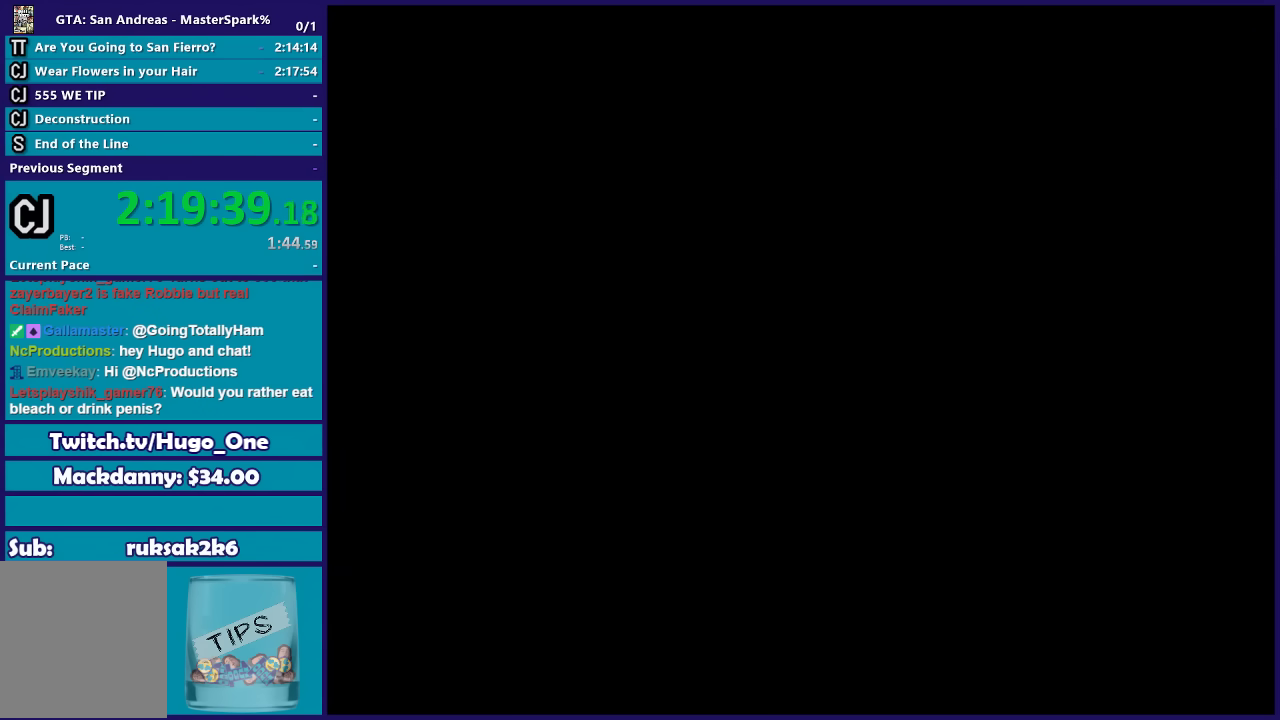
{"buttons": ["A"], "left_stick": "up", "right_stick": "center", "events": [[101, "A", "down"], [167, "A", "up"], [267, "A", "down"], [368, "A", "up"], [434, "A", "down"]]}
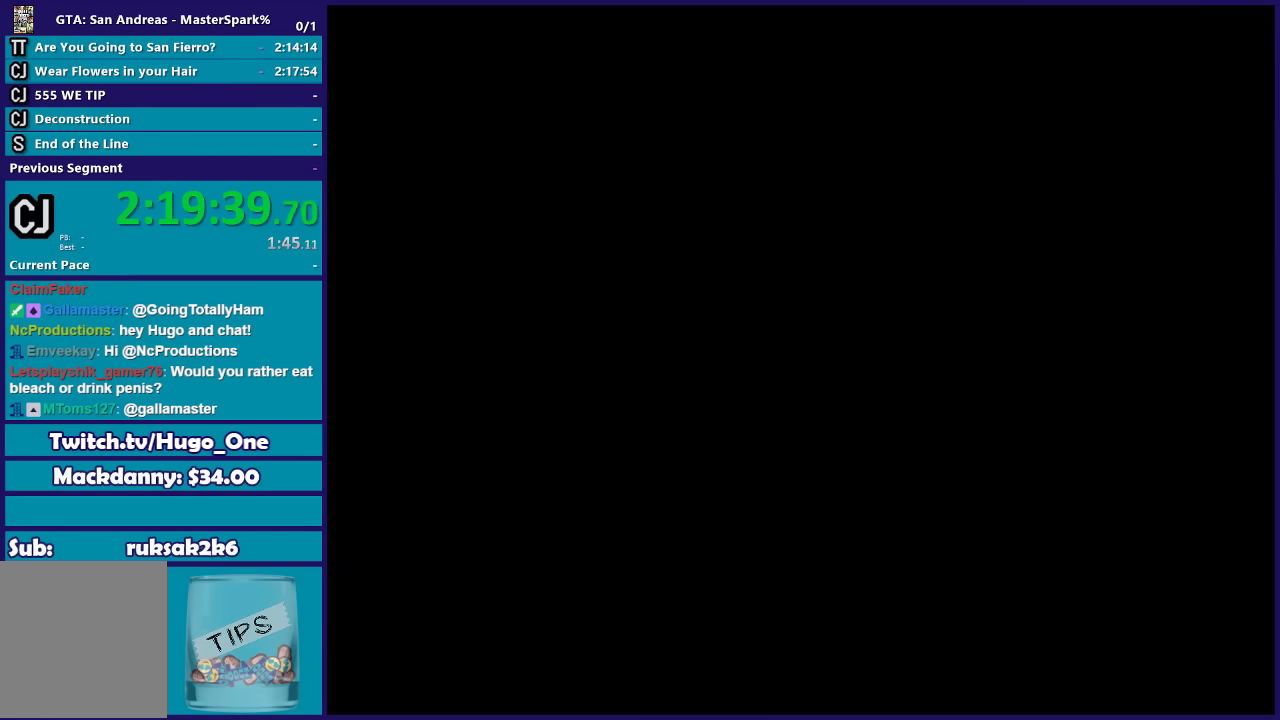
{"buttons": ["A"], "left_stick": "up-left", "right_stick": "center", "events": [[33, "A", "up"], [100, "A", "down"], [133, "left_stick", "up-left"], [234, "A", "up"], [334, "A", "down"], [400, "A", "up"], [467, "A", "down"]]}
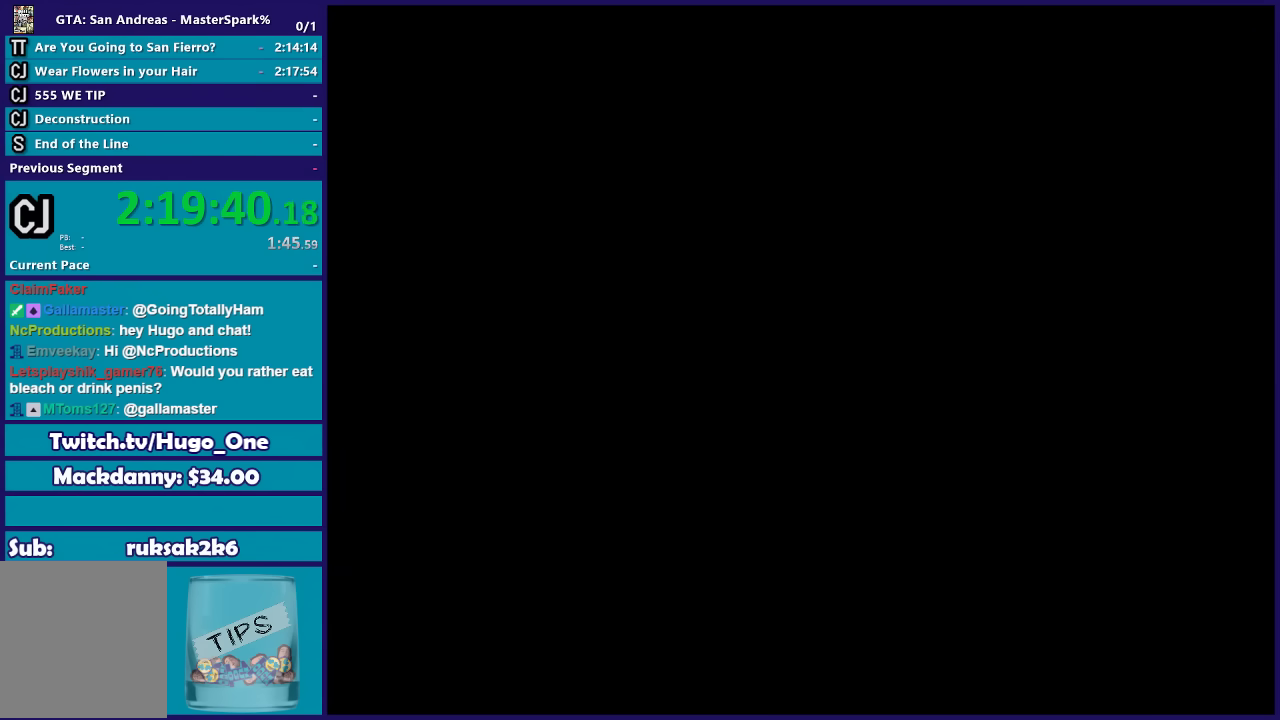
{"buttons": [], "left_stick": "up", "right_stick": "center", "events": [[101, "A", "up"], [167, "A", "down"], [267, "A", "up"], [334, "A", "down"], [401, "left_stick", "up"], [434, "A", "up"]]}
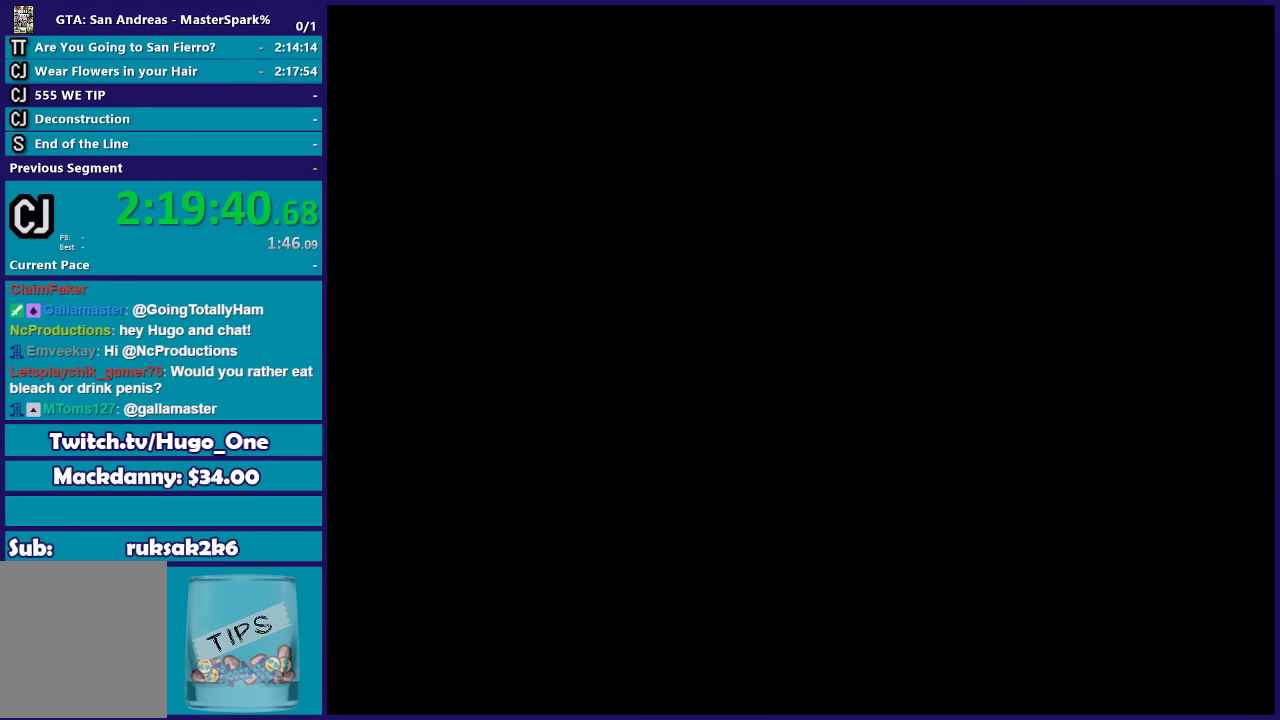
{"buttons": [], "left_stick": "up", "right_stick": "center", "events": [[33, "A", "down"], [133, "A", "up"], [200, "A", "down"], [300, "A", "up"], [400, "A", "down"], [500, "A", "up"]]}
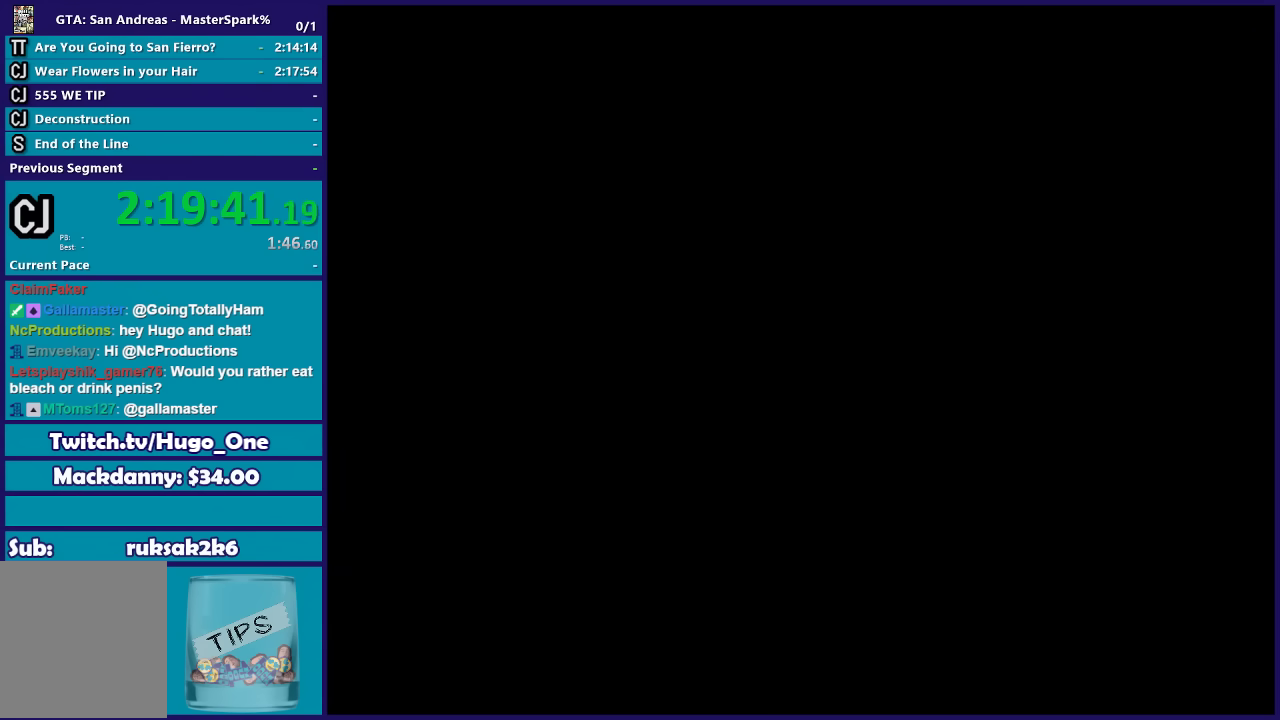
{"buttons": ["A"], "left_stick": "up", "right_stick": "center", "events": [[101, "A", "down"], [201, "A", "up"], [267, "A", "down"], [368, "A", "up"], [468, "A", "down"]]}
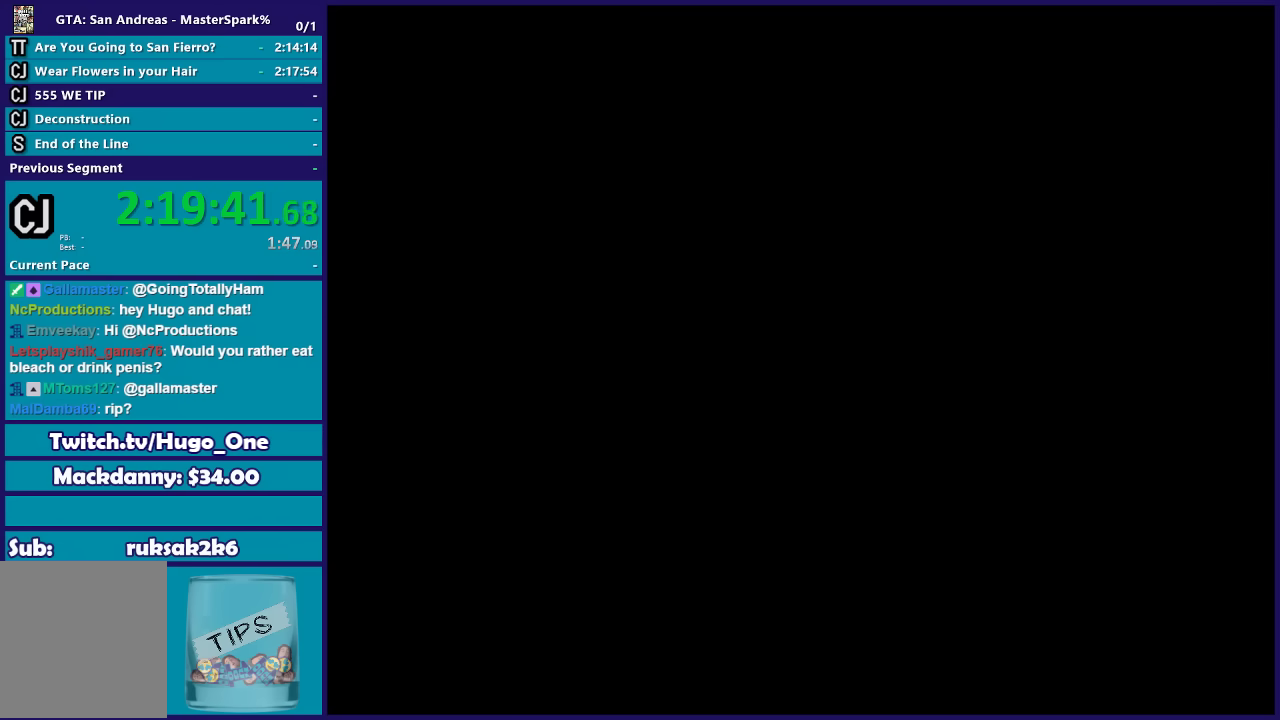
{"buttons": [], "left_stick": "up", "right_stick": "center", "events": [[67, "A", "up"], [167, "A", "down"], [267, "A", "up"], [334, "A", "down"], [467, "A", "up"]]}
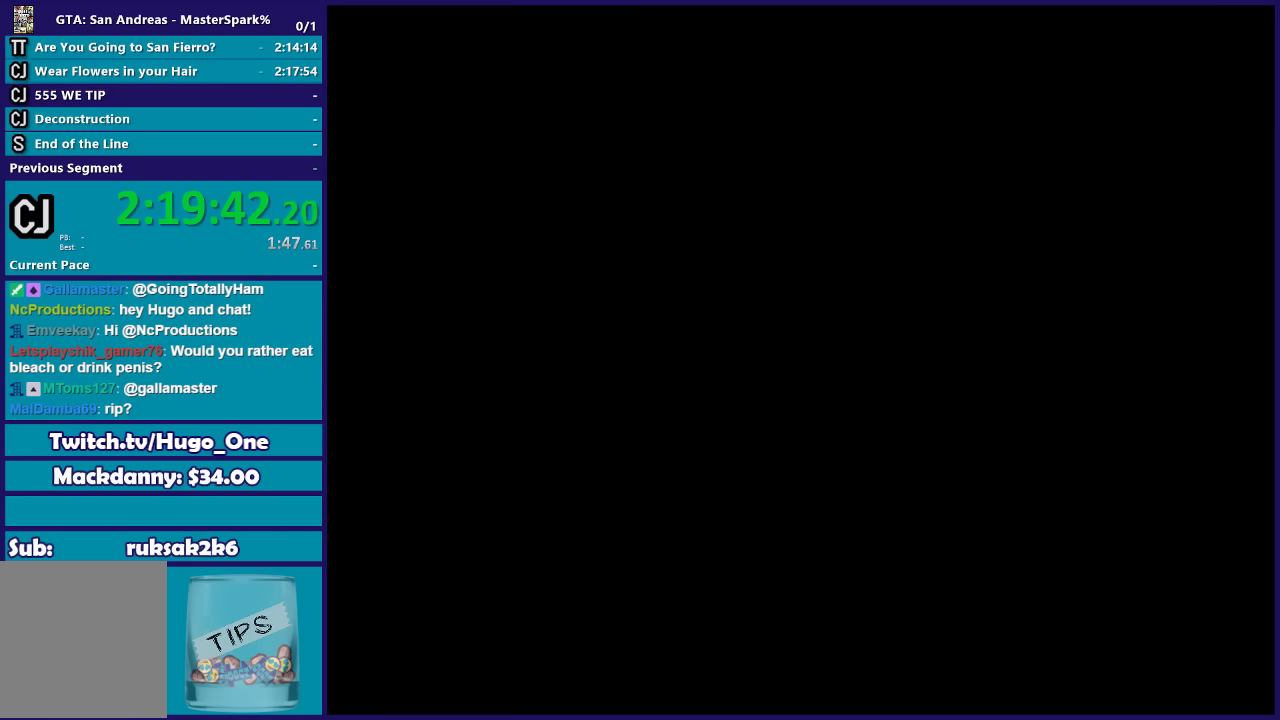
{"buttons": [], "left_stick": "up-left", "right_stick": "center", "events": [[34, "A", "down"], [34, "left_stick", "up-left"], [334, "A", "up"], [401, "A", "down"], [501, "A", "up"]]}
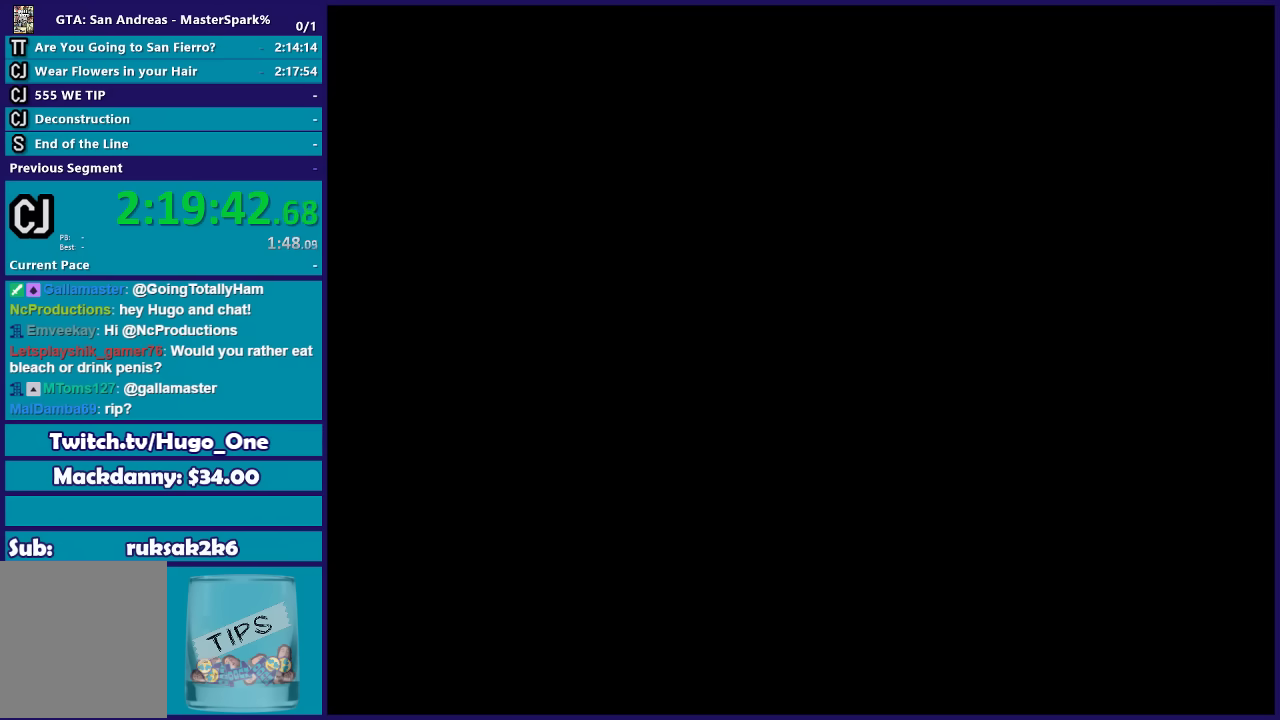
{"buttons": [], "left_stick": "center", "right_stick": "center", "events": [[100, "A", "down"], [200, "A", "up"], [367, "left_stick", "center"]]}